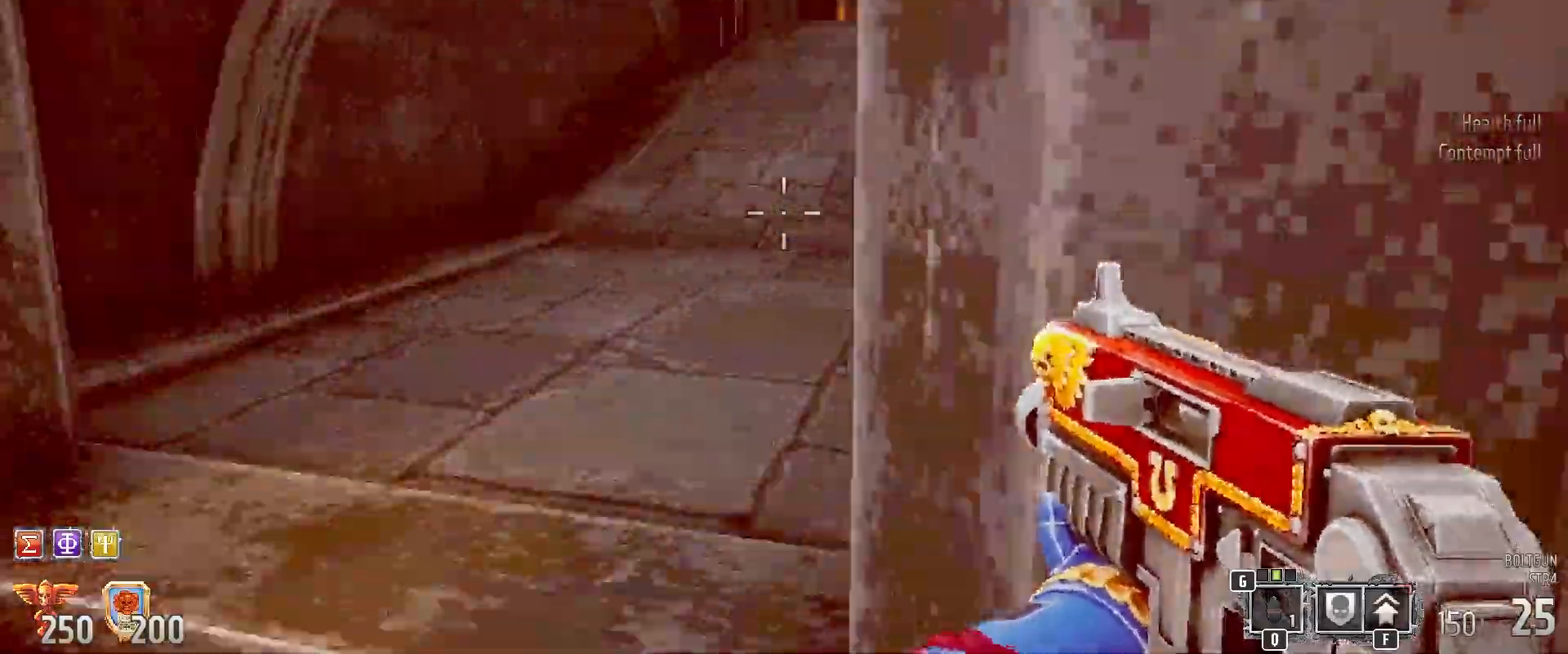
Gameplay with keyboard and mouse; each line is a JSON object with the keys and mouse buttons held at the frame after it. "events" lists presses ("down") and releases ("up") of "1", "2", "3", "4", "5", "a", "alt", "b", "c", "ctrl", "d", "e", "f", "g", "q", "r", "s", "shift", "space", "t", "tab", "tilde", "v", "w", "x", "z", "mouse_left", "mouse_wheel", "mouse_right", "mouse_mb4" and "mouse_mb5" between this image and that frame as [ms after this image, input, new state], when the widget could be followed in between. "mouse_left", "mouse_wheel", "mouse_right", "mouse_mb4", "mouse_mb5" = the "left", "wheel", "right", "mb4", "mb5" buttons of the "mouse" list. No other keys are recorded. "wheel" means that the mouse wheel is clicked or scrolled. Mouse movement is not recorded.
{"keys": ["shift", "w"], "mouse": [], "events": []}
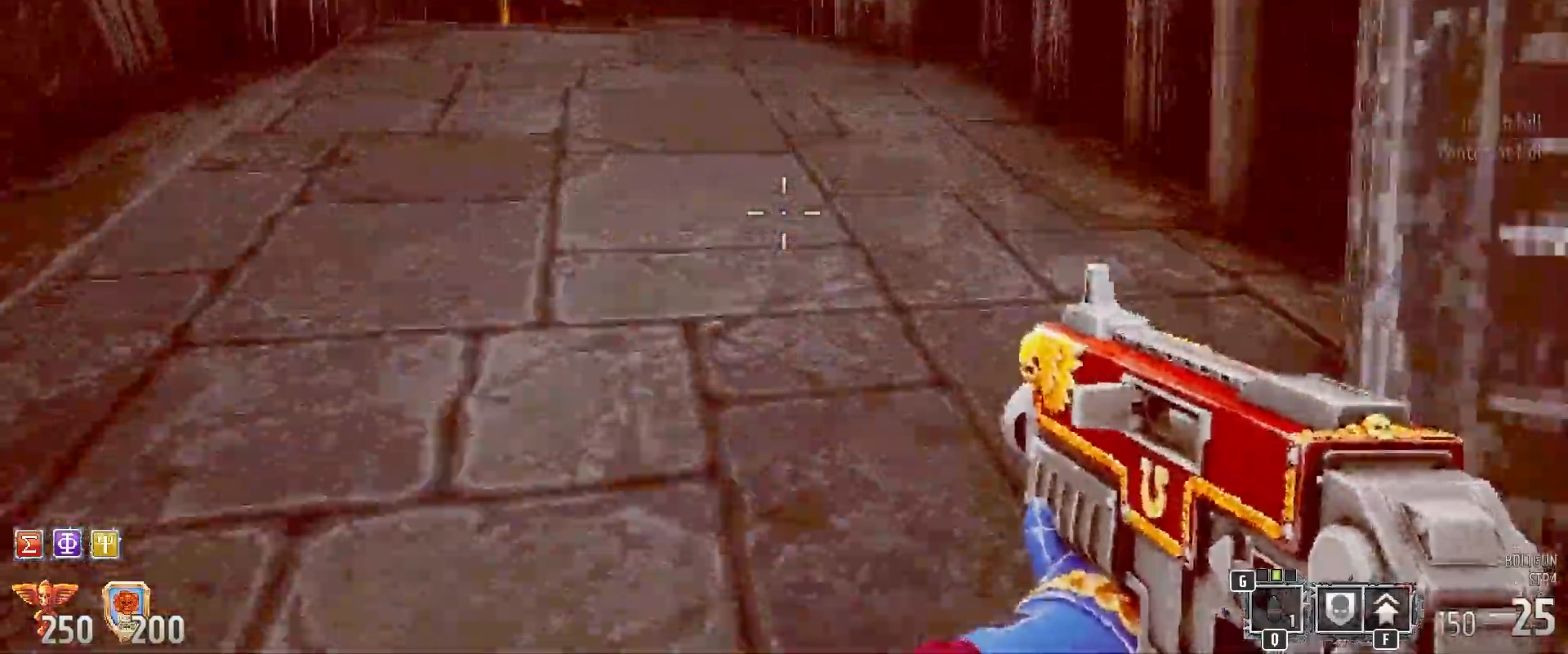
{"keys": ["shift", "w"], "mouse": [], "events": []}
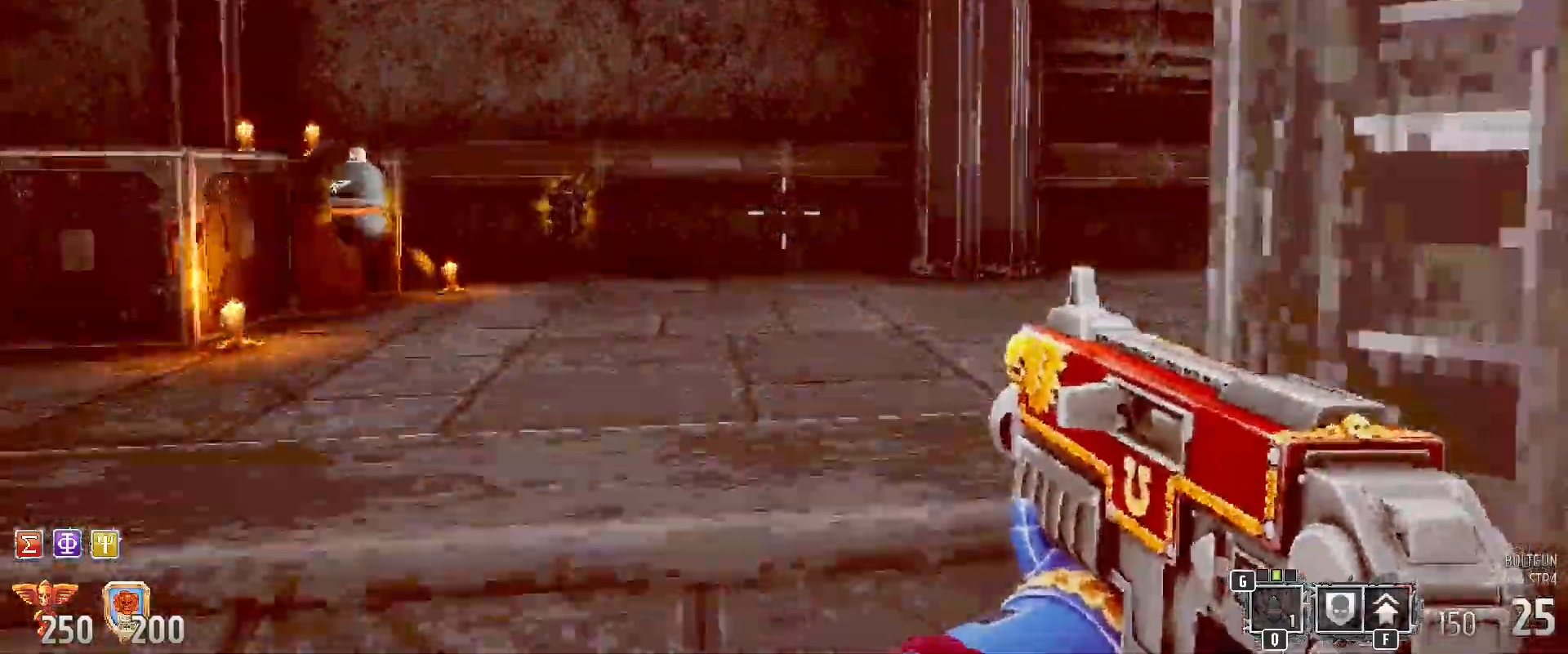
{"keys": ["shift", "w"], "mouse": [], "events": [[50, "a", "down"], [250, "a", "up"]]}
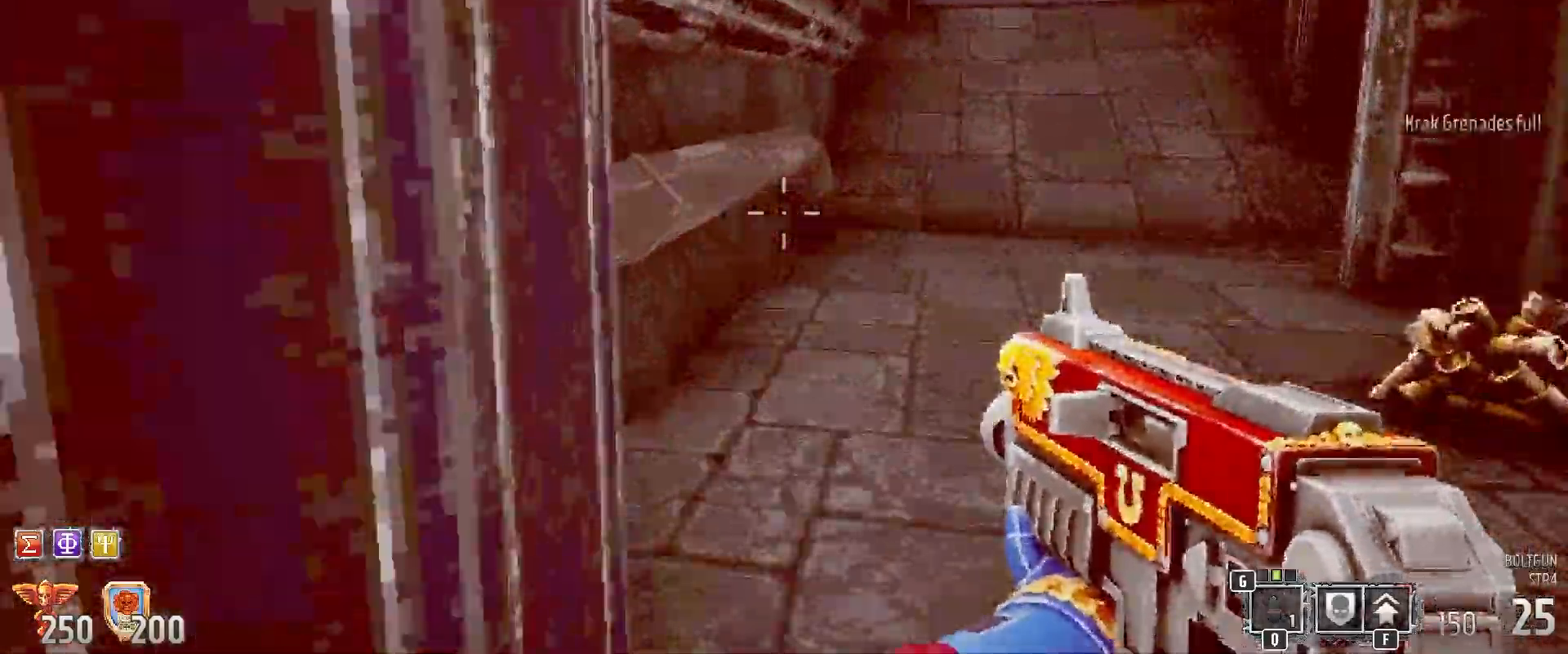
{"keys": ["d", "shift", "w"], "mouse": [], "events": [[133, "d", "down"]]}
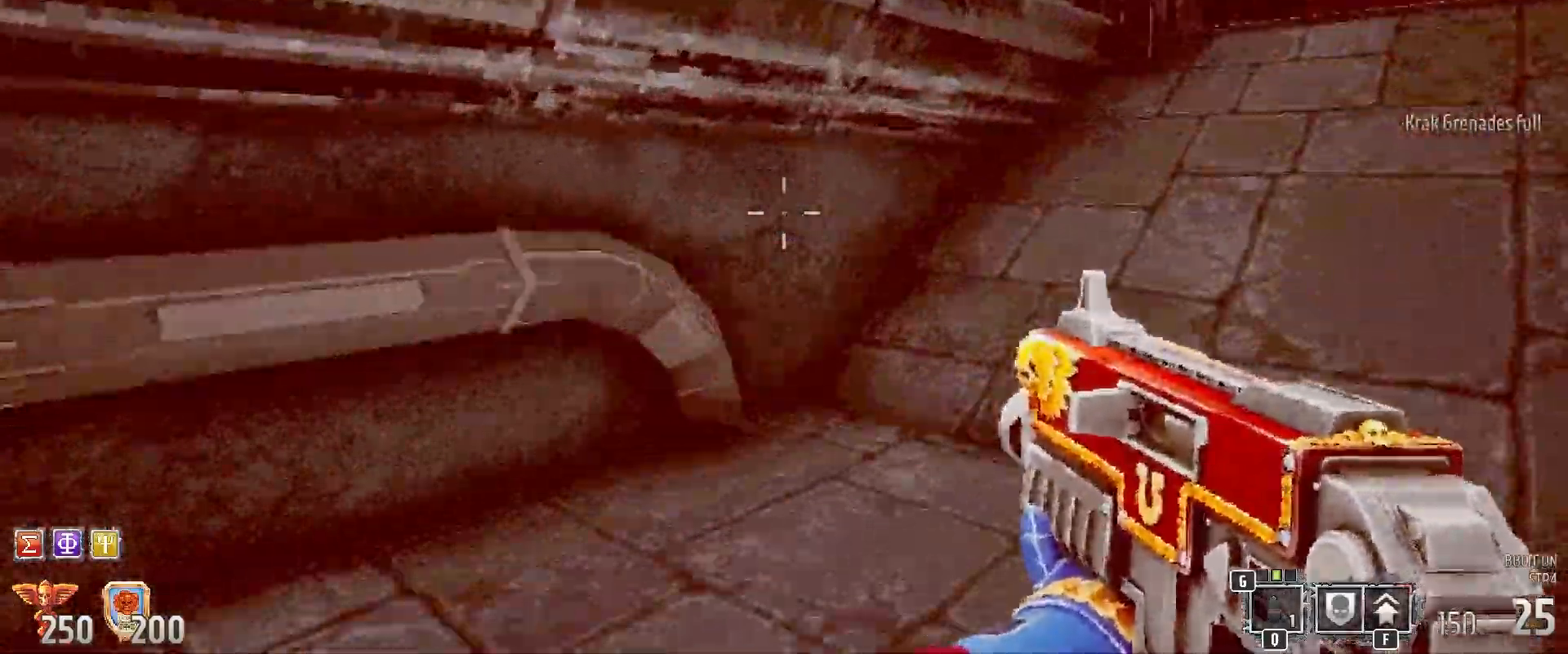
{"keys": ["d", "shift", "w"], "mouse": [], "events": []}
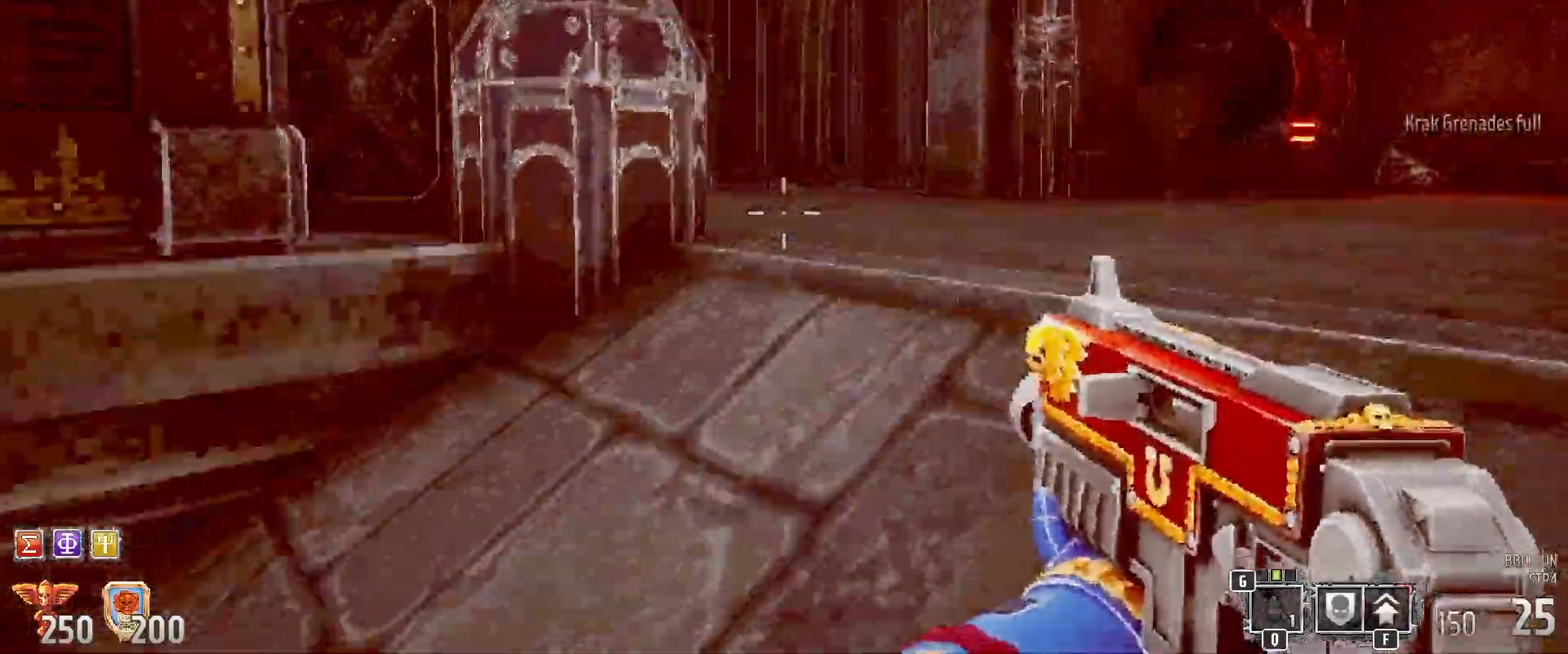
{"keys": [], "mouse": [], "events": [[217, "d", "up"], [217, "shift", "up"], [217, "w", "up"]]}
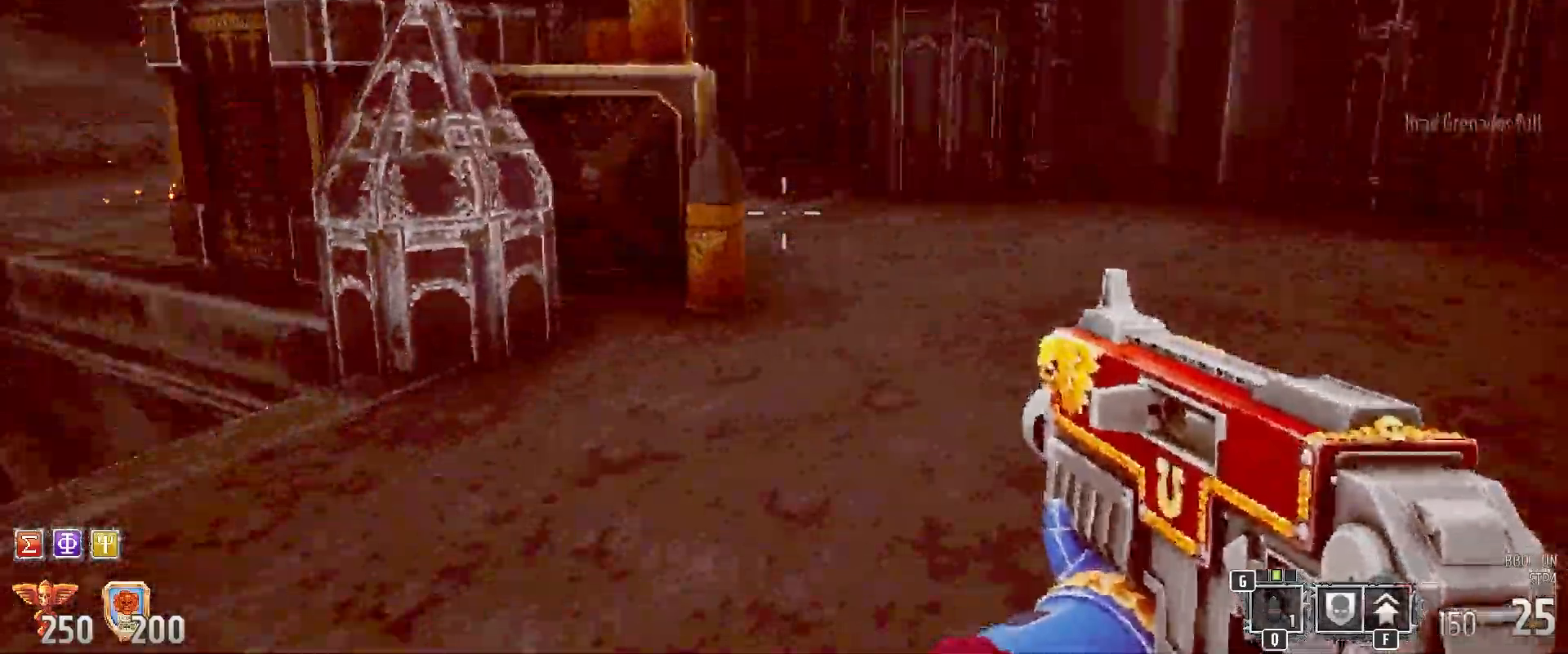
{"keys": [], "mouse": [], "events": []}
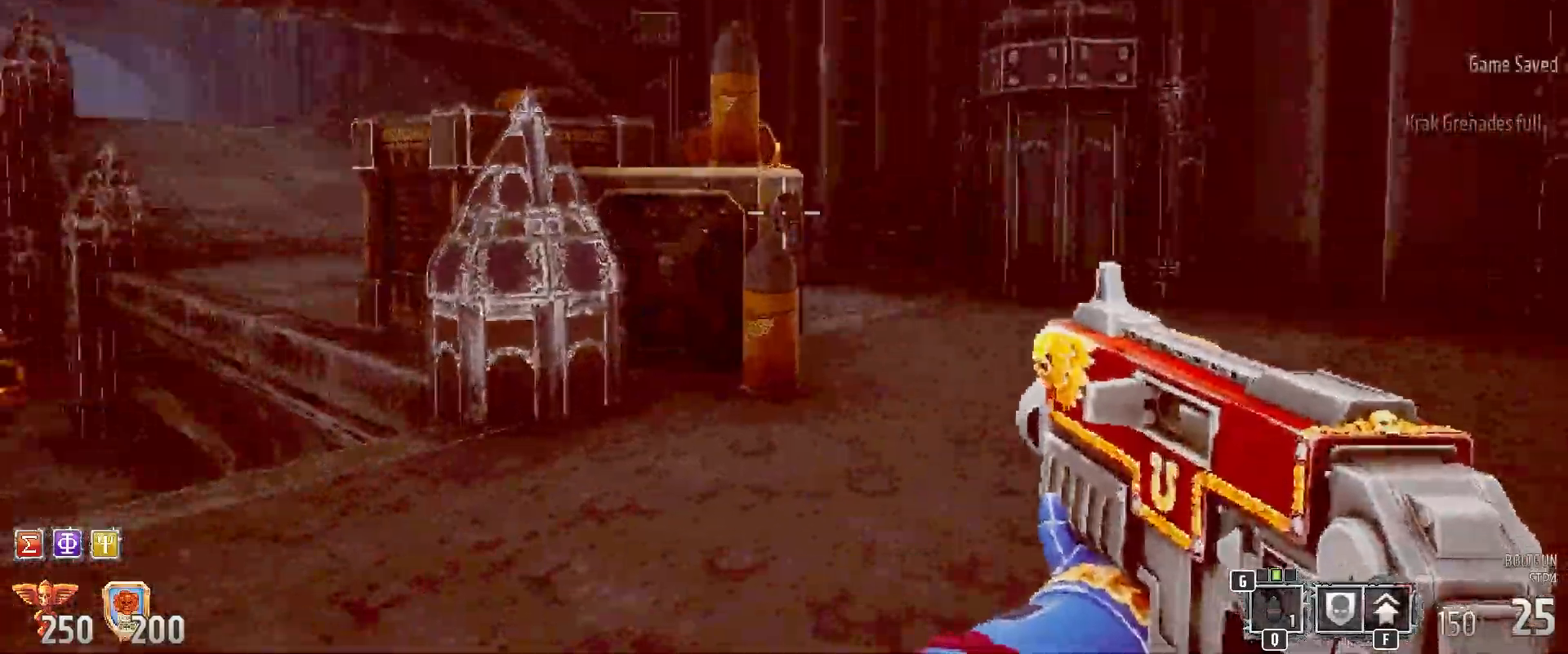
{"keys": ["a"], "mouse": [], "events": [[83, "w", "down"], [367, "a", "down"], [383, "w", "up"]]}
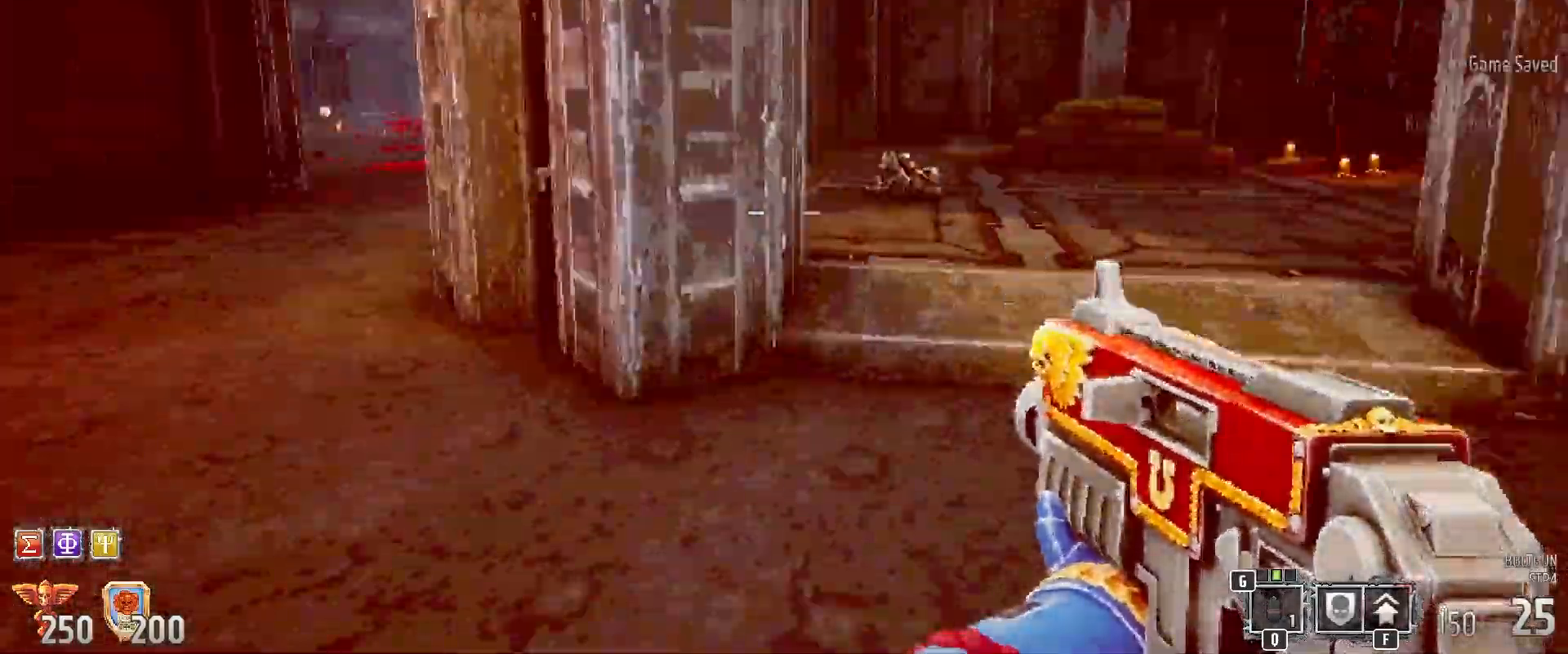
{"keys": ["s"], "mouse": [], "events": [[33, "s", "down"], [83, "a", "up"]]}
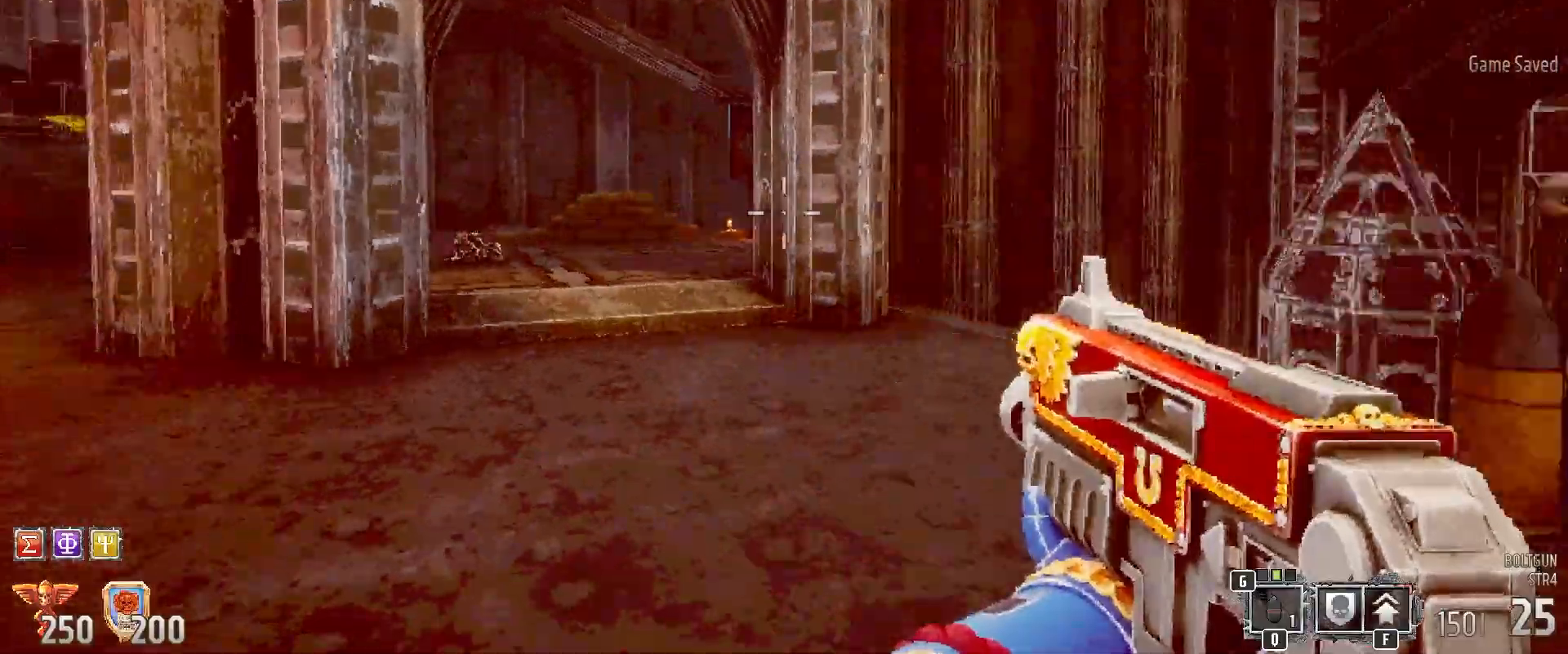
{"keys": [], "mouse": [], "events": [[167, "s", "up"]]}
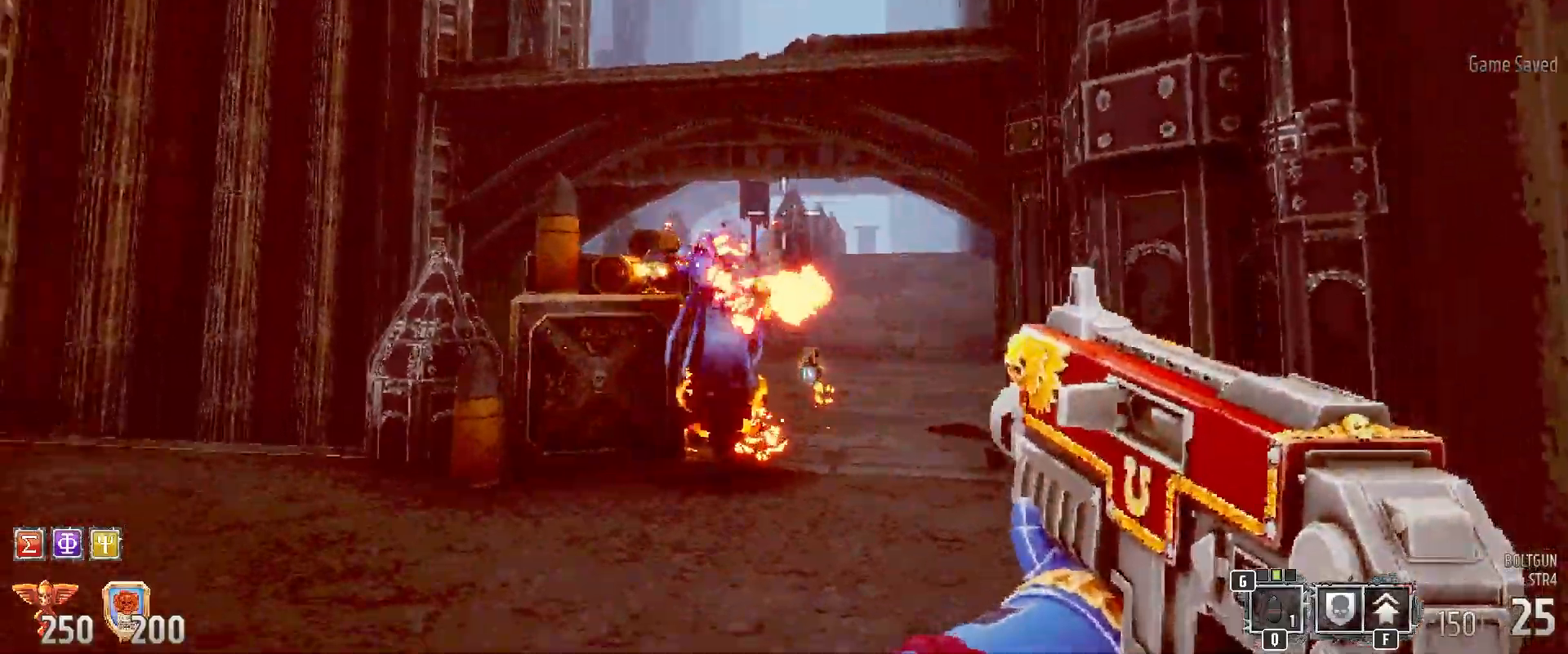
{"keys": ["b", "s", "z"], "mouse": ["left", "mb4", "mb5"], "events": [[300, "mouse_left", "down"], [483, "b", "down"], [483, "mouse_mb4", "down"], [483, "mouse_mb5", "down"], [483, "s", "down"], [483, "z", "down"]]}
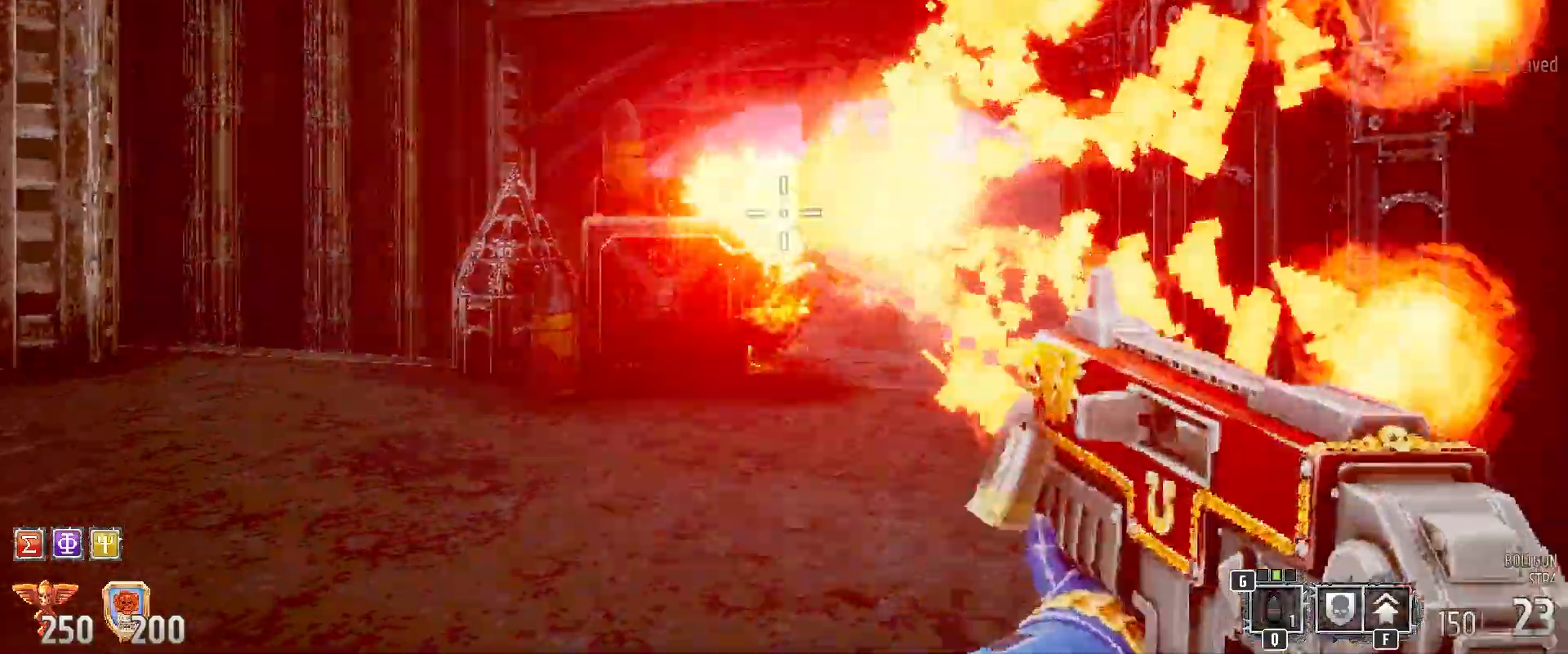
{"keys": ["w"], "mouse": ["left"]}
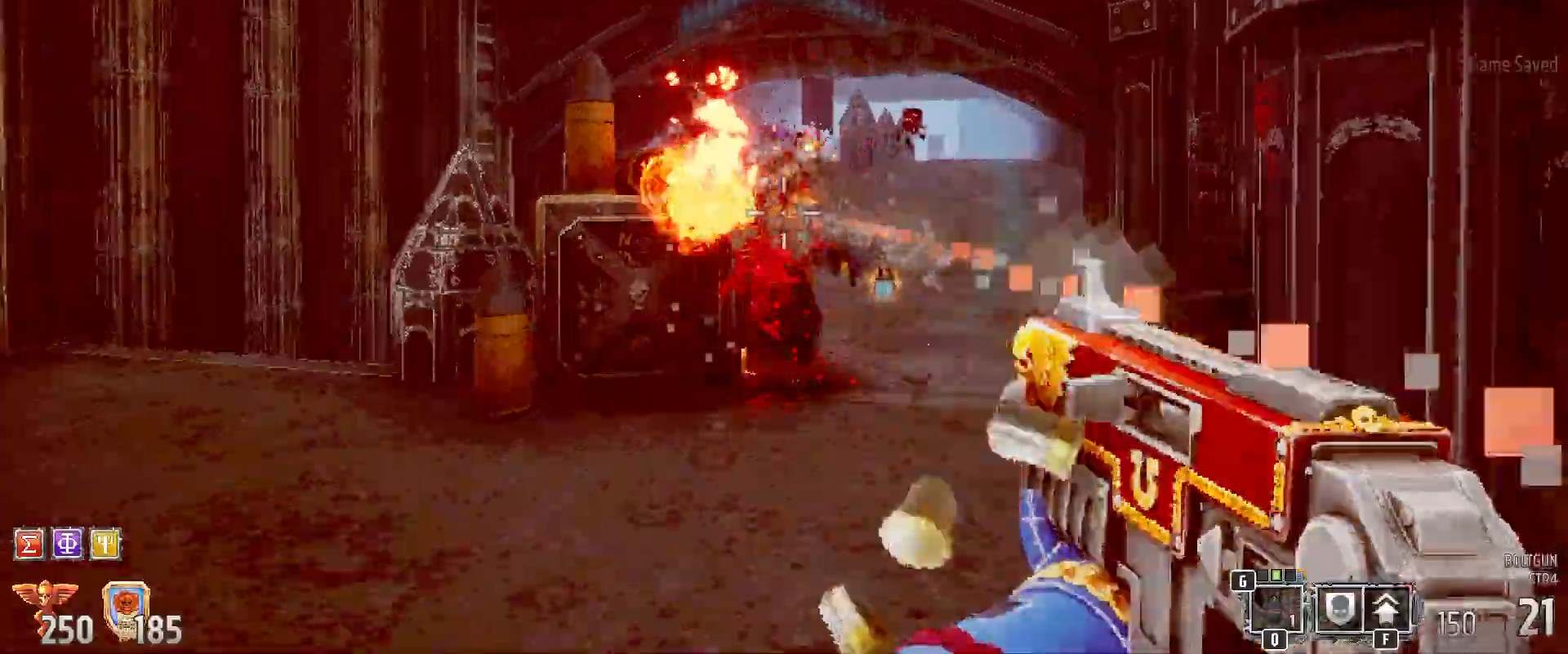
{"keys": ["w"], "mouse": ["left"], "events": [[267, "4", "down"], [267, "mouse_right", "down"], [283, "2", "down"], [283, "3", "down"], [283, "f", "down"], [283, "q", "down"], [283, "r", "down"], [283, "shift", "down"], [283, "tilde", "down"], [300, "2", "up"], [300, "3", "up"], [300, "4", "up"], [300, "f", "up"], [300, "q", "up"], [300, "r", "up"], [300, "shift", "up"], [300, "tilde", "up"], [333, "mouse_right", "up"]]}
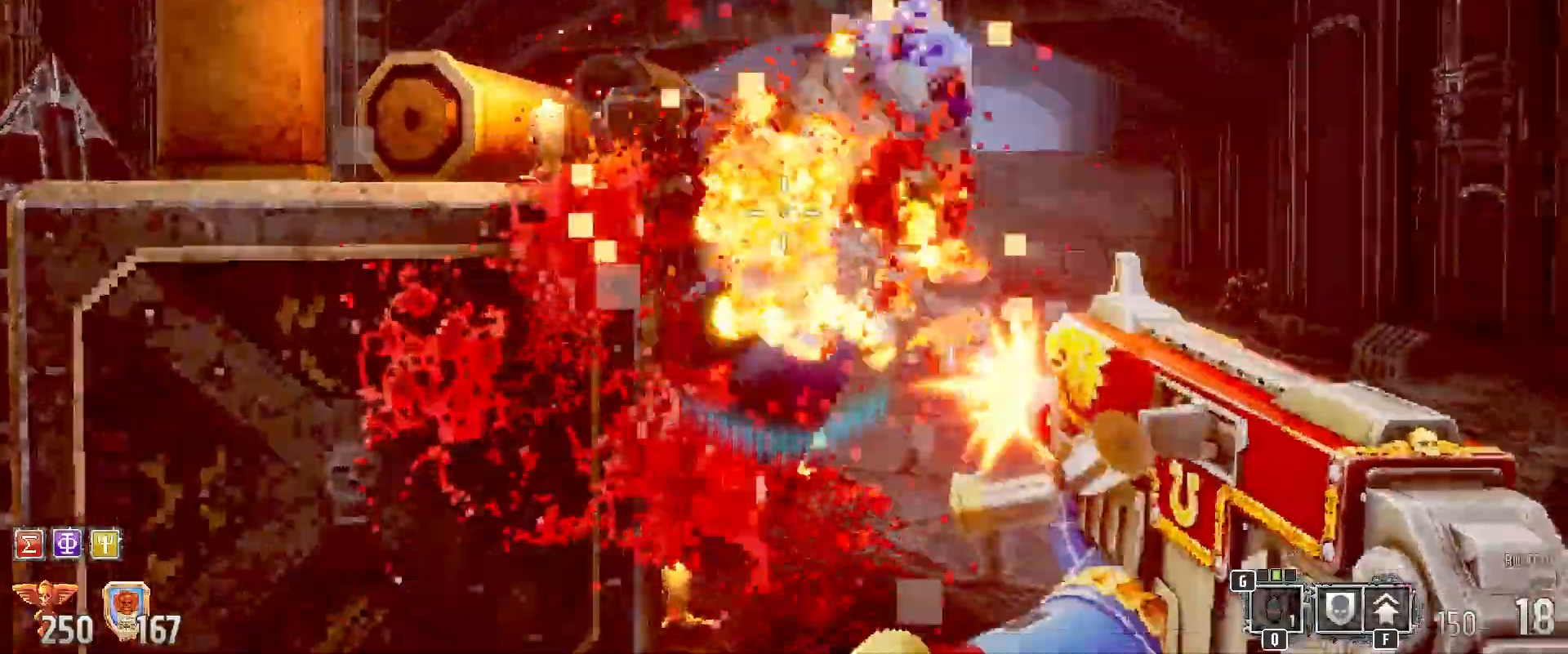
{"keys": ["d", "w"], "mouse": [], "events": [[67, "d", "down"], [150, "4", "down"], [183, "4", "up"], [250, "mouse_left", "up"]]}
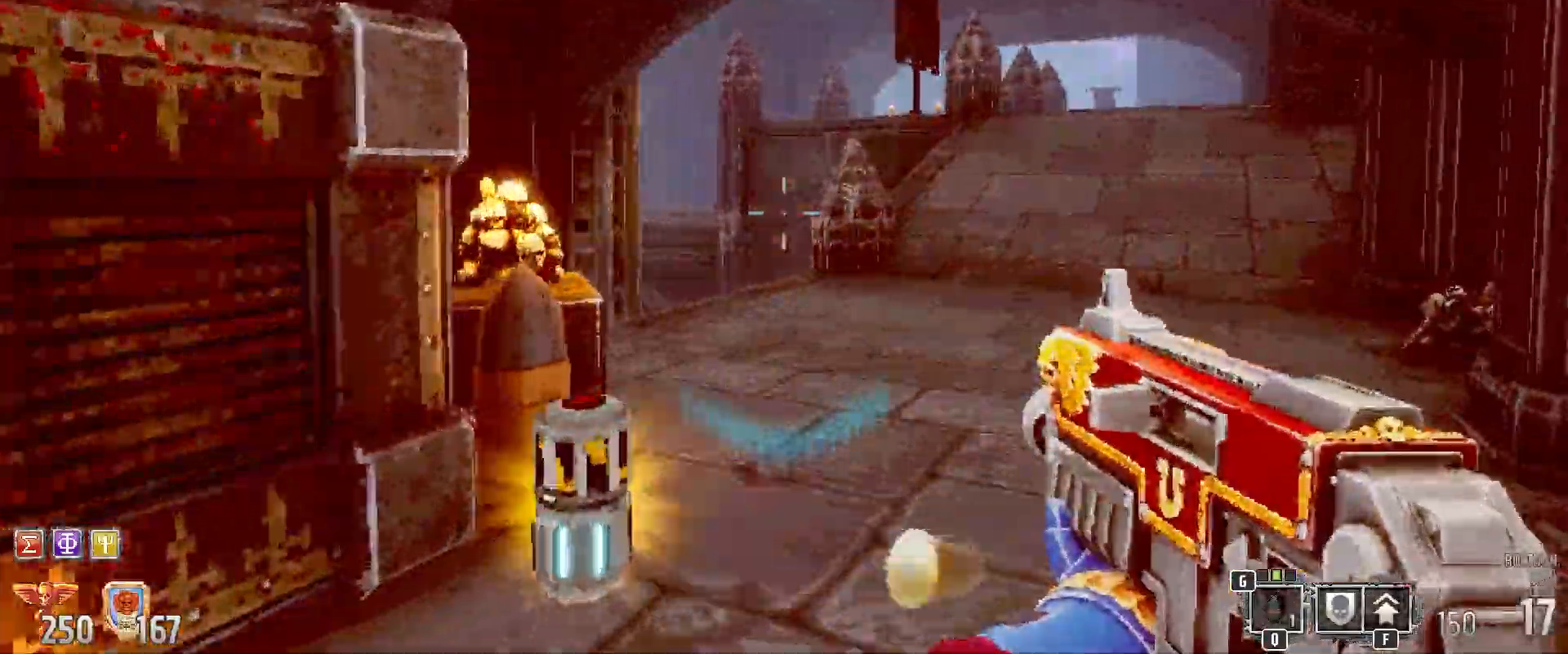
{"keys": ["a"], "mouse": [], "events": [[367, "d", "up"], [367, "w", "up"], [467, "a", "down"]]}
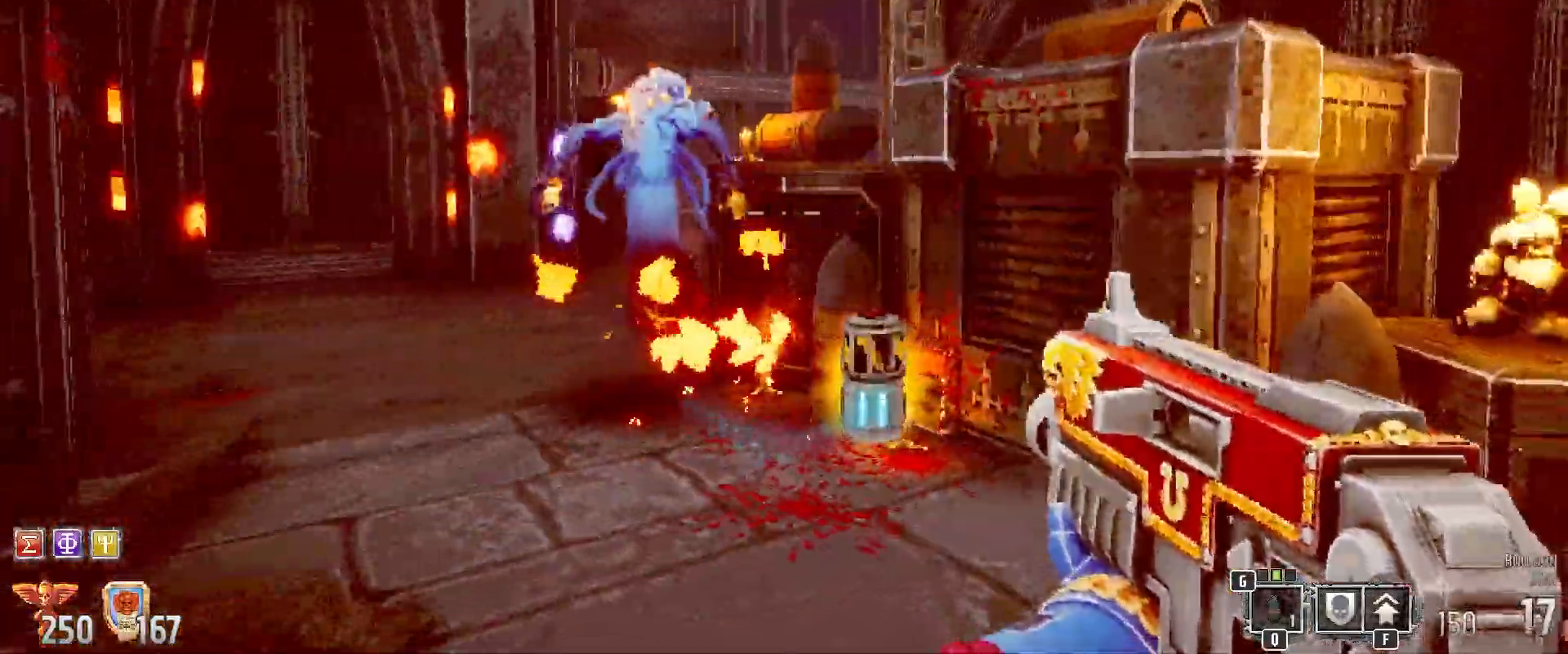
{"keys": [], "mouse": ["left"], "events": [[133, "a", "up"], [200, "w", "down"], [467, "mouse_left", "down"], [467, "w", "up"]]}
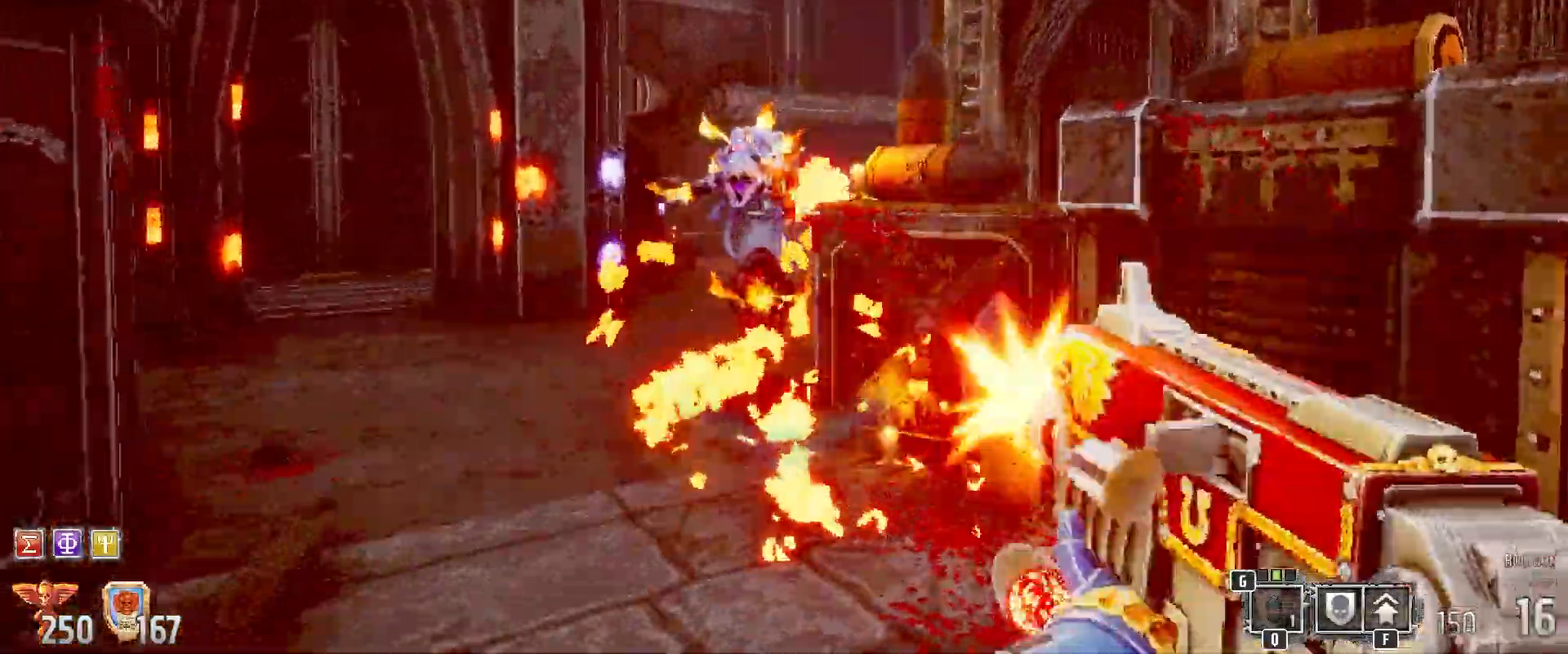
{"keys": ["w"], "mouse": [], "events": [[217, "a", "down"], [217, "mouse_left", "up"], [217, "w", "down"], [367, "a", "up"]]}
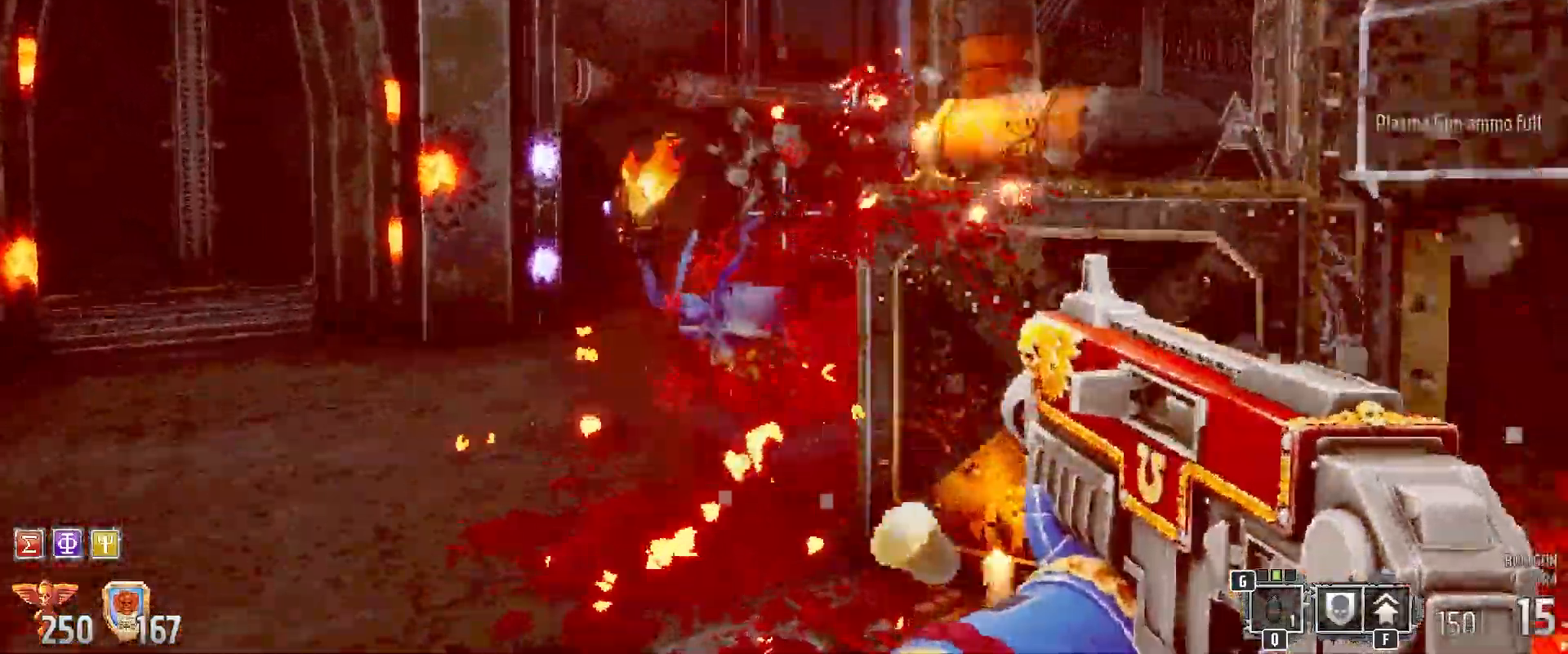
{"keys": ["a", "w"], "mouse": [], "events": [[133, "a", "down"], [183, "mouse_left", "down"], [317, "mouse_left", "up"]]}
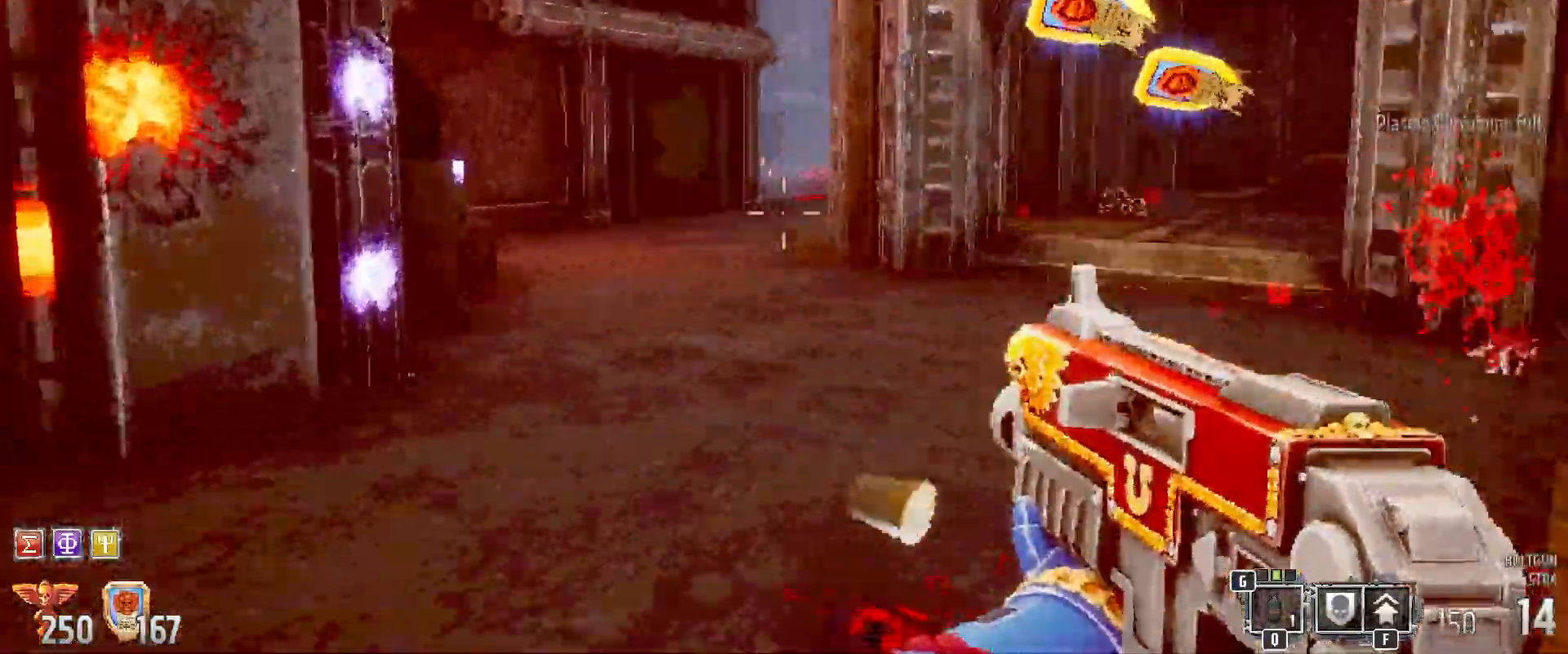
{"keys": ["d"], "mouse": [], "events": [[183, "a", "up"], [183, "w", "up"], [400, "d", "down"]]}
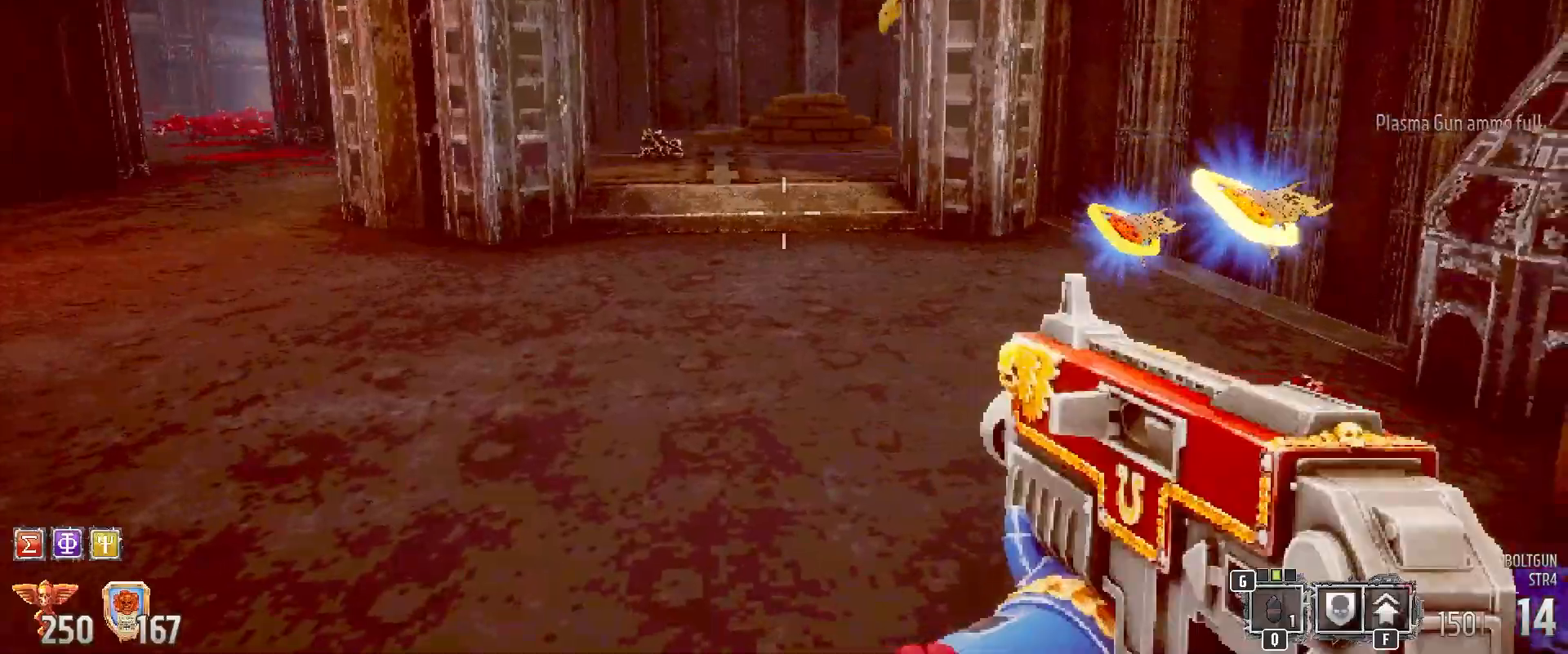
{"keys": ["w"], "mouse": [], "events": [[117, "w", "down"], [167, "d", "up"], [350, "r", "down"], [483, "r", "up"]]}
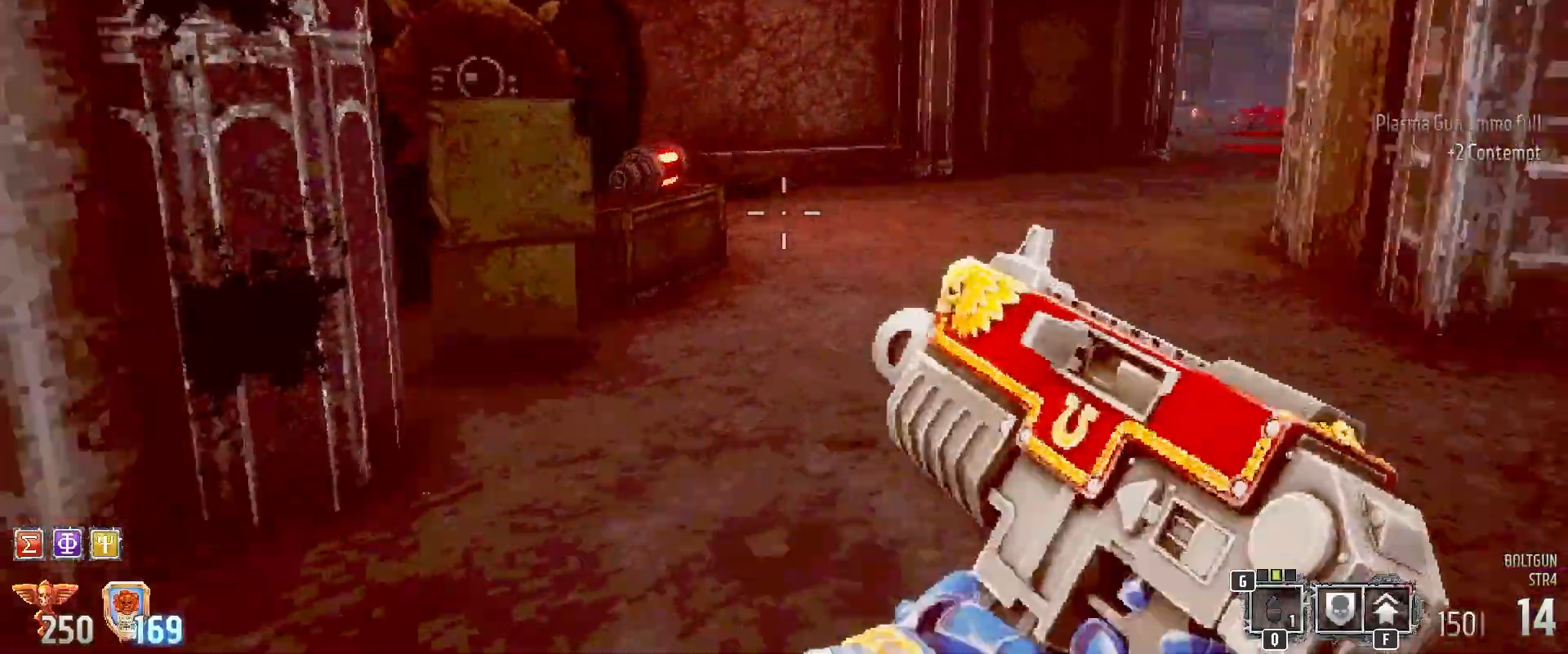
{"keys": ["a", "w"], "mouse": [], "events": [[33, "a", "down"]]}
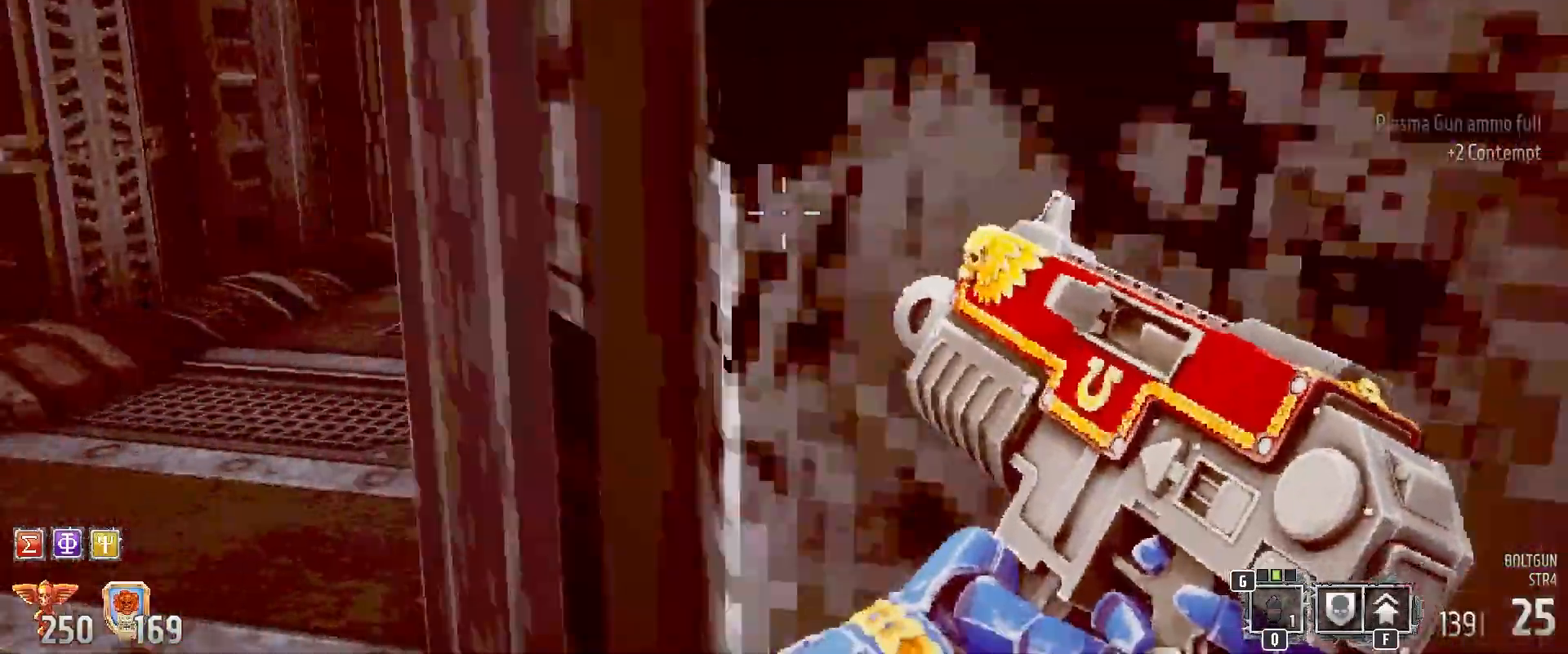
{"keys": [], "mouse": [], "events": [[200, "a", "up"], [467, "w", "up"]]}
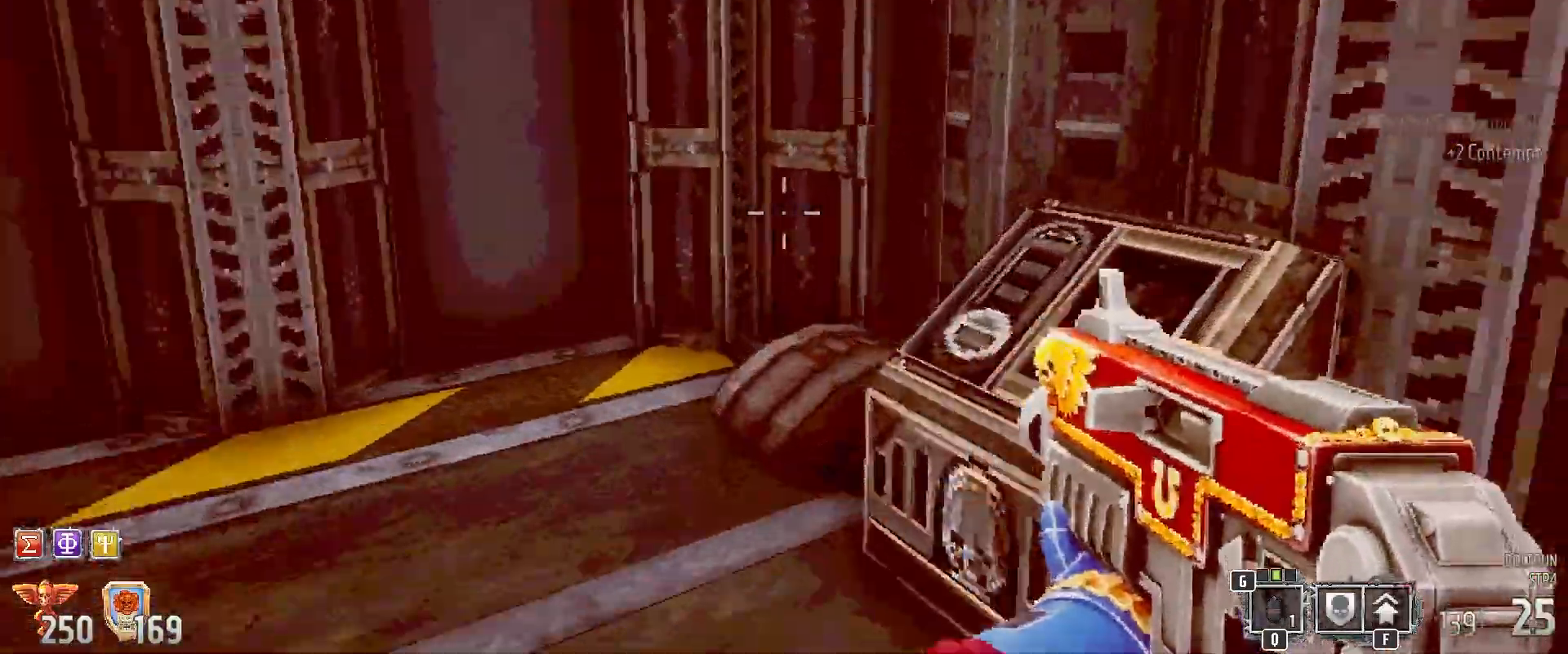
{"keys": [], "mouse": [], "events": [[300, "e", "down"], [383, "e", "up"]]}
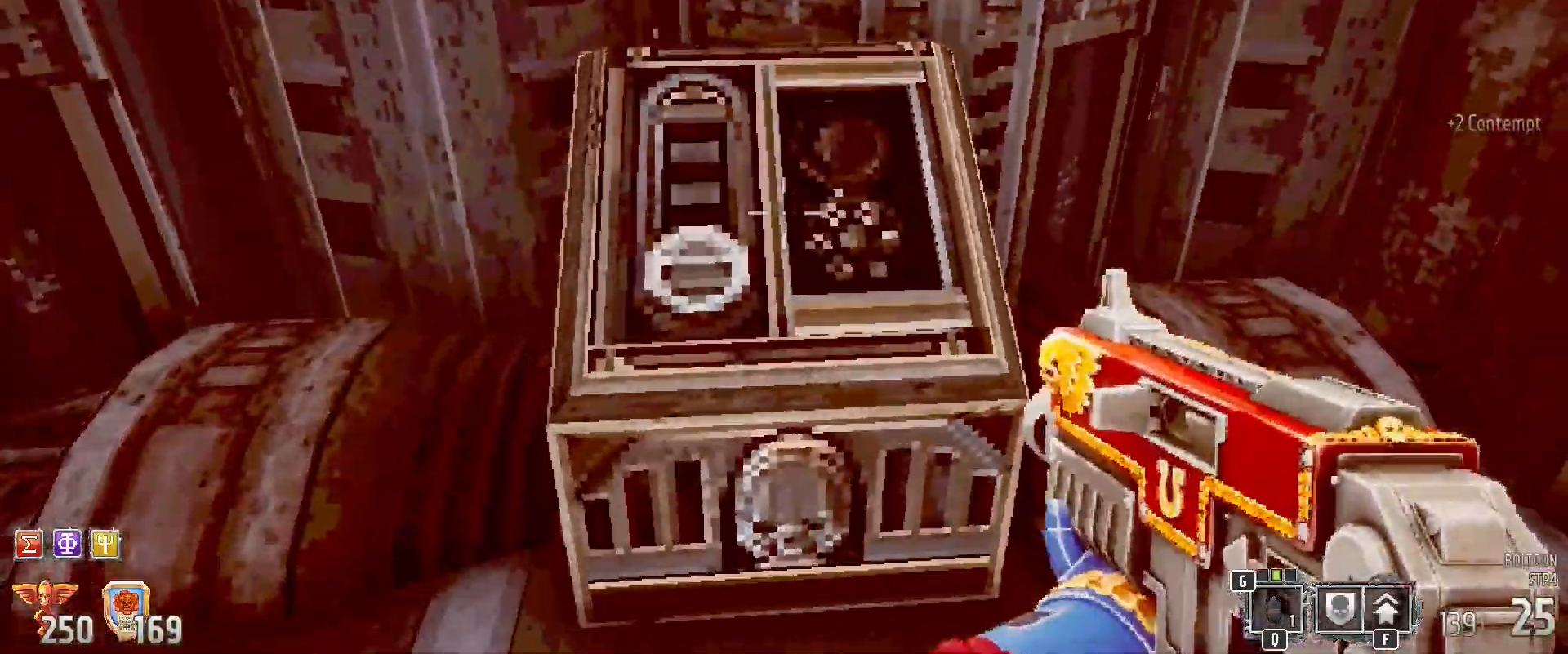
{"keys": ["e"], "mouse": [], "events": [[367, "e", "down"]]}
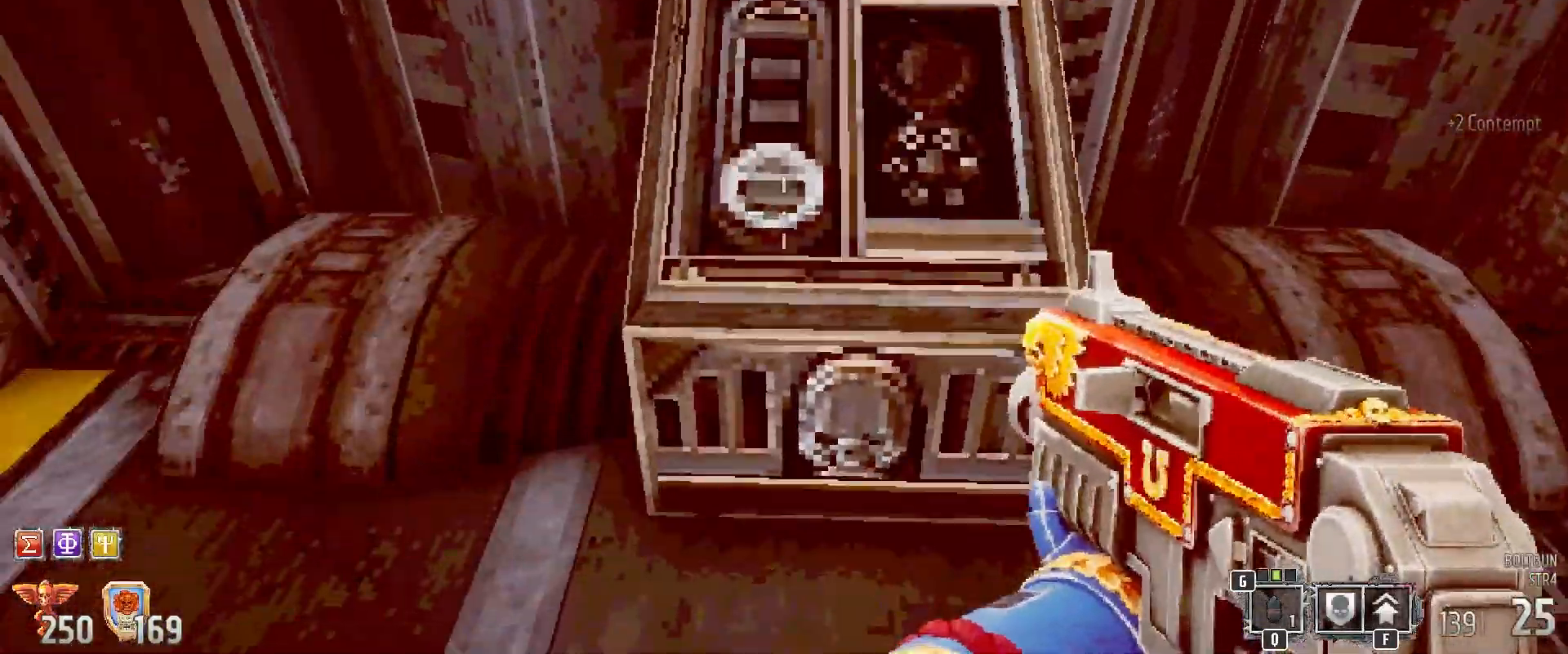
{"keys": [], "mouse": [], "events": [[17, "e", "up"]]}
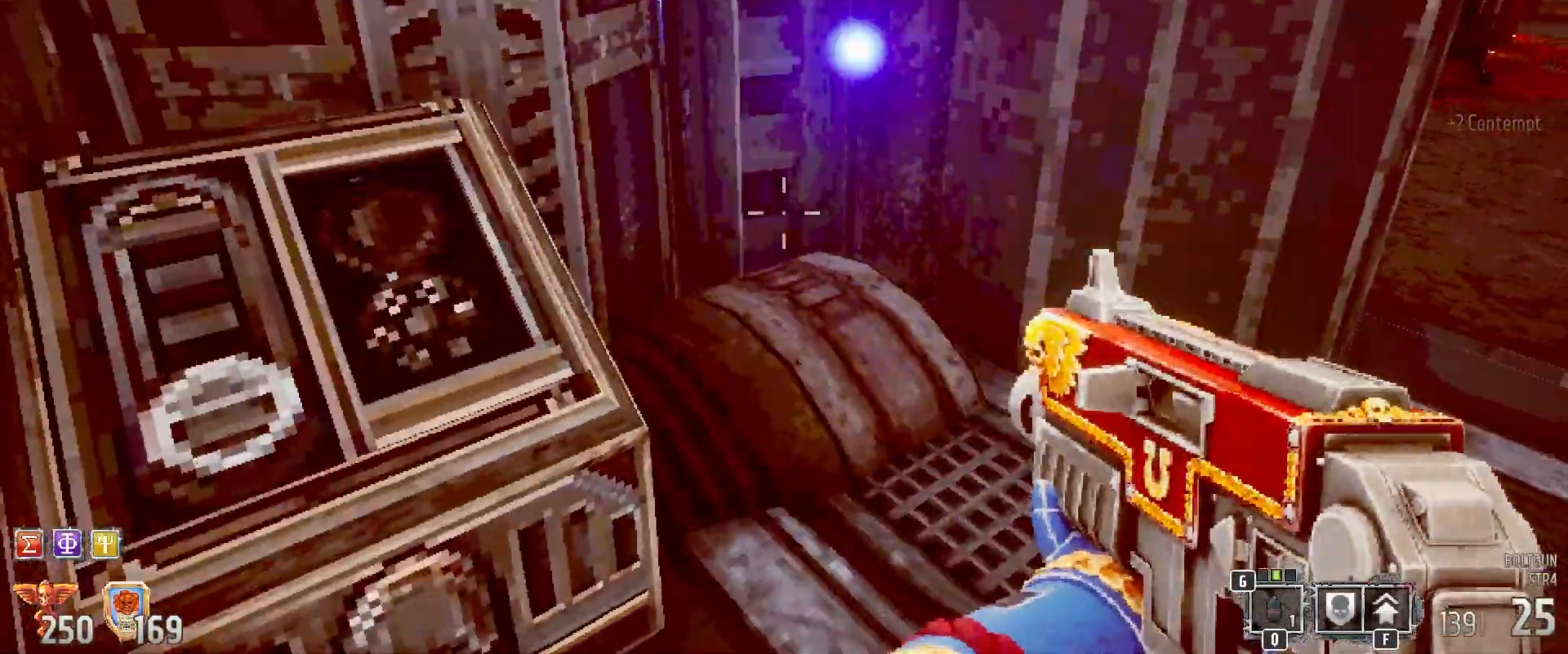
{"keys": ["e"], "mouse": [], "events": [[100, "a", "down"], [267, "a", "up"], [350, "e", "down"]]}
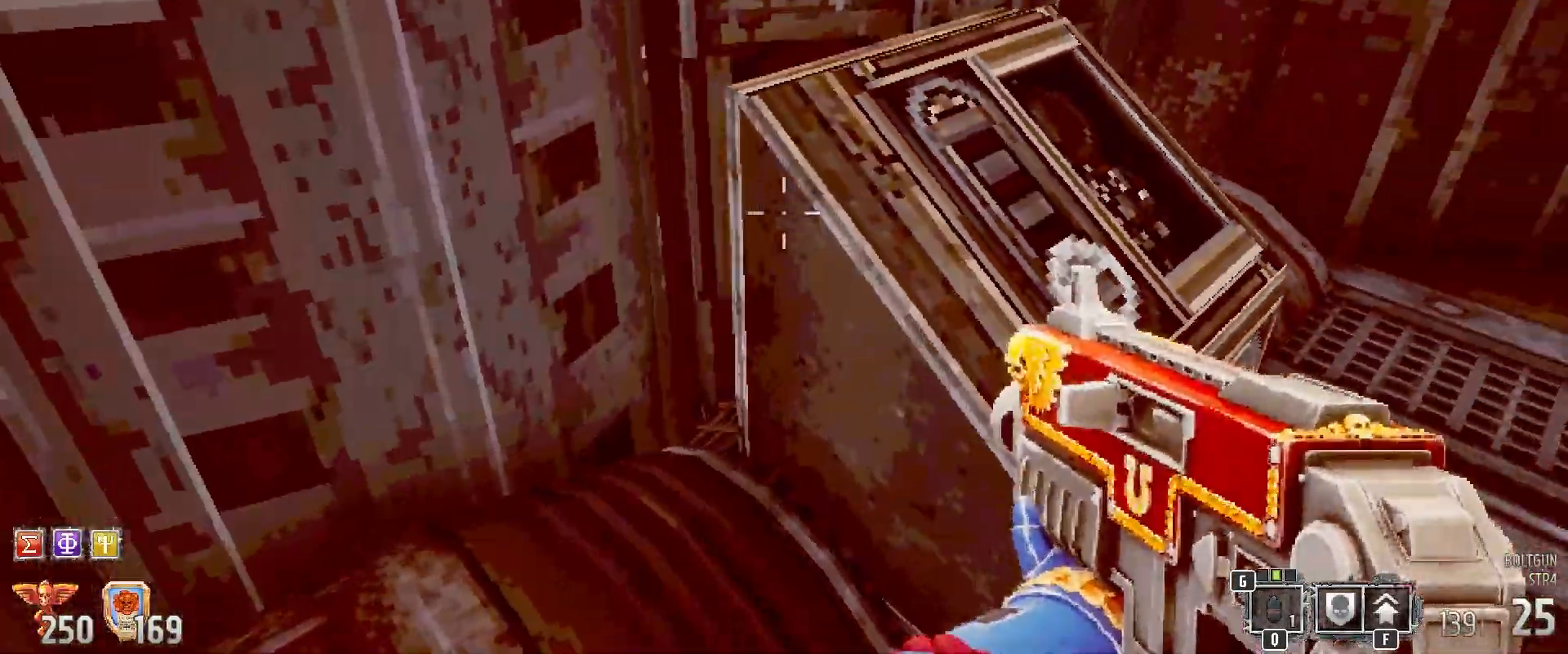
{"keys": ["e"], "mouse": [], "events": [[17, "e", "up"], [417, "e", "down"]]}
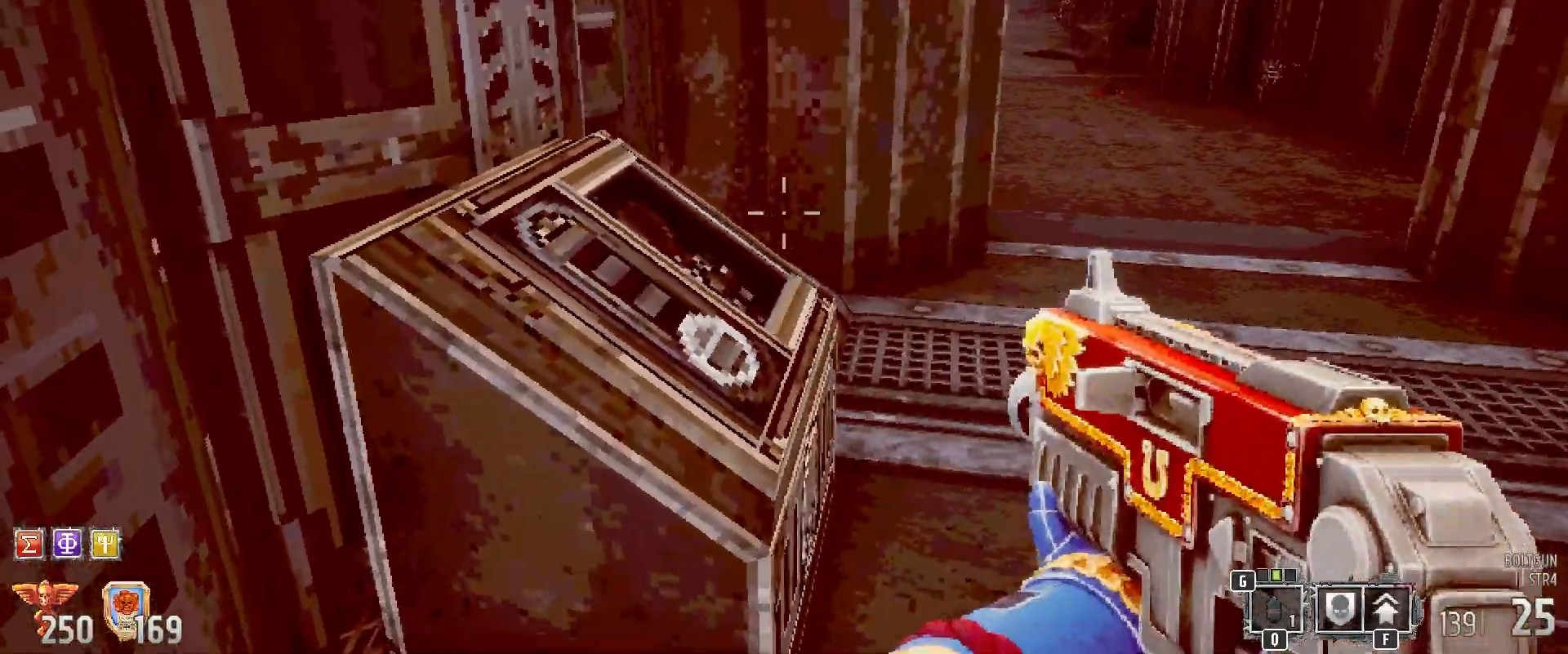
{"keys": [], "mouse": [], "events": [[83, "e", "up"]]}
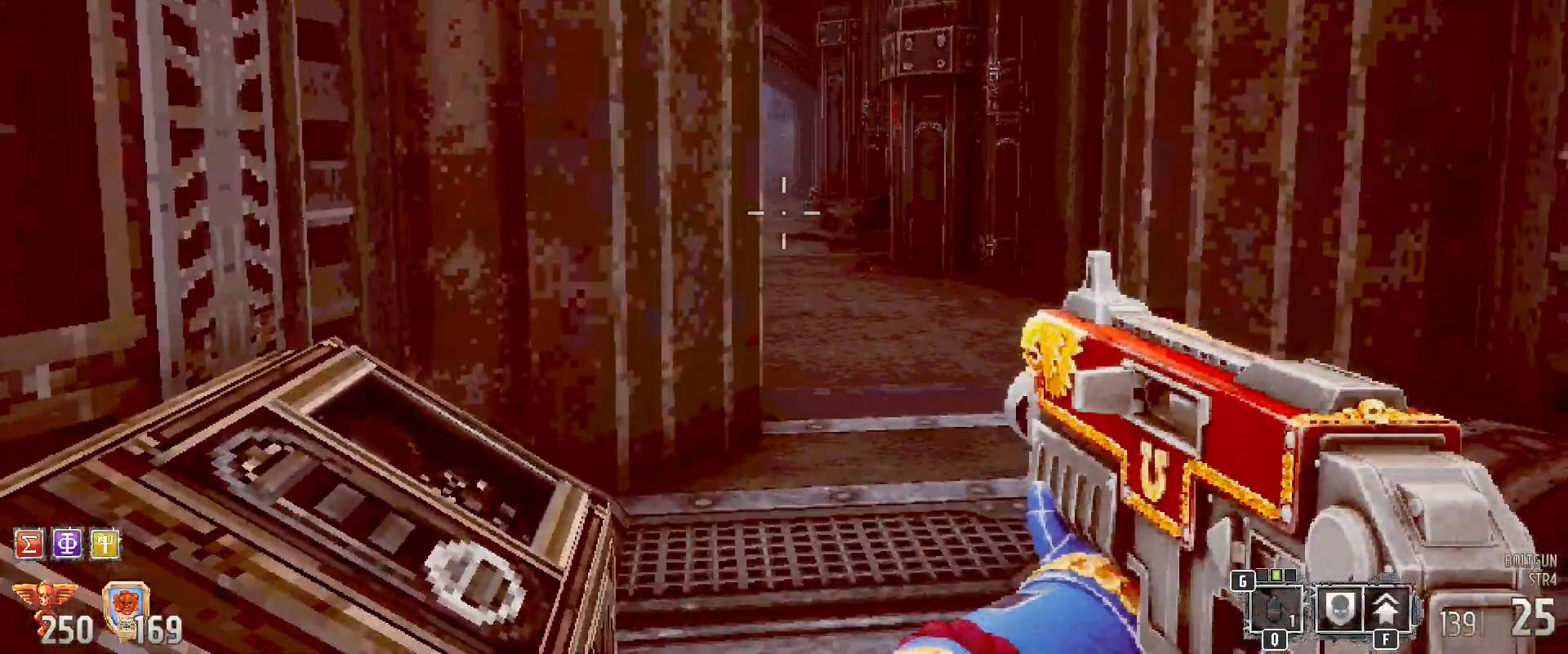
{"keys": [], "mouse": [], "events": [[83, "d", "down"], [350, "d", "up"]]}